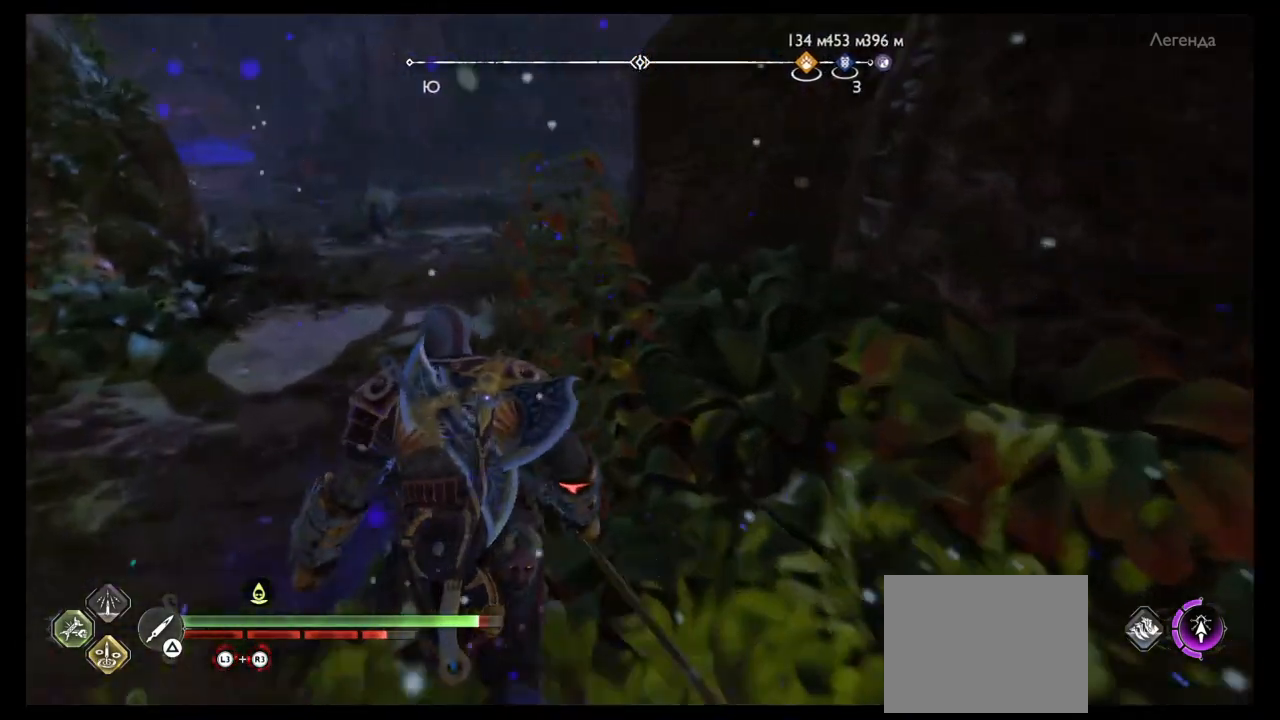
Gameplay with a controller (PlayStation layout); each line is a JSON object with the inputs held at the frame after it. "events" lists button and stick changes between this image and that frame as [ms after this image, input, new state], when the widget could be followed in between. Not read: L3 R3.
{"buttons": [], "left_stick": "up", "right_stick": "center", "events": []}
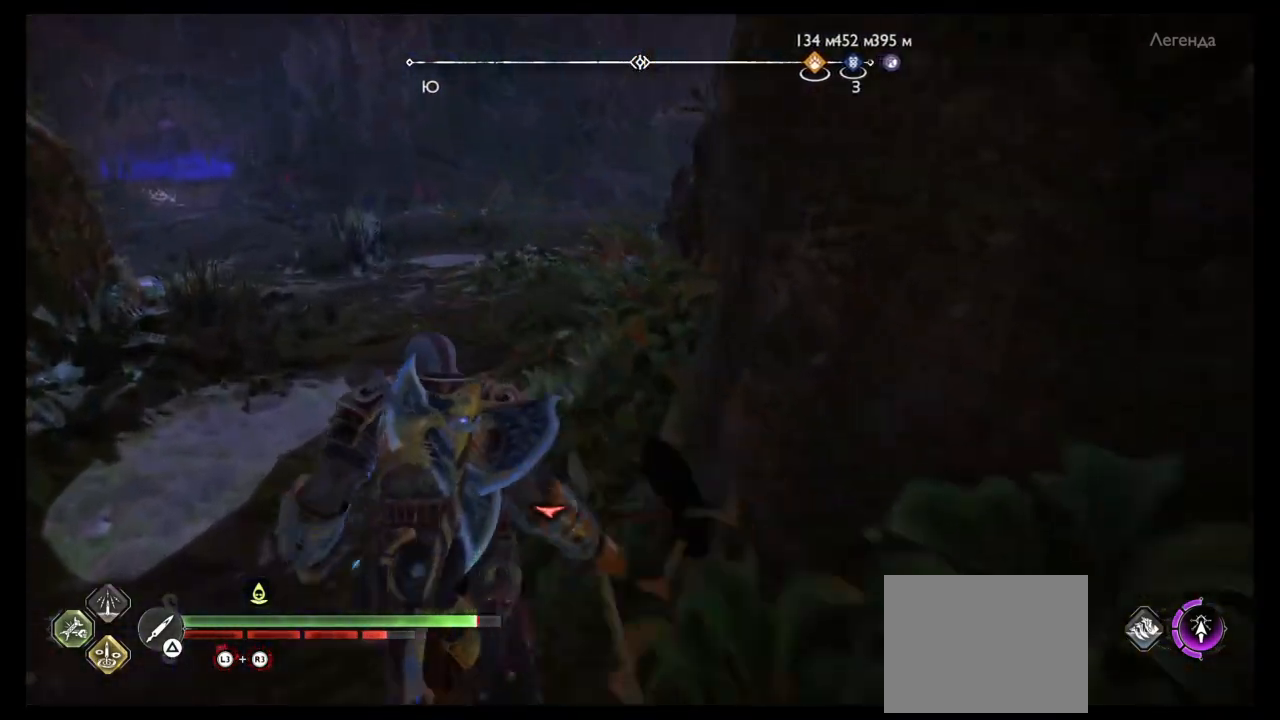
{"buttons": [], "left_stick": "up", "right_stick": "center", "events": [[133, "right_stick", "left"], [333, "right_stick", "center"]]}
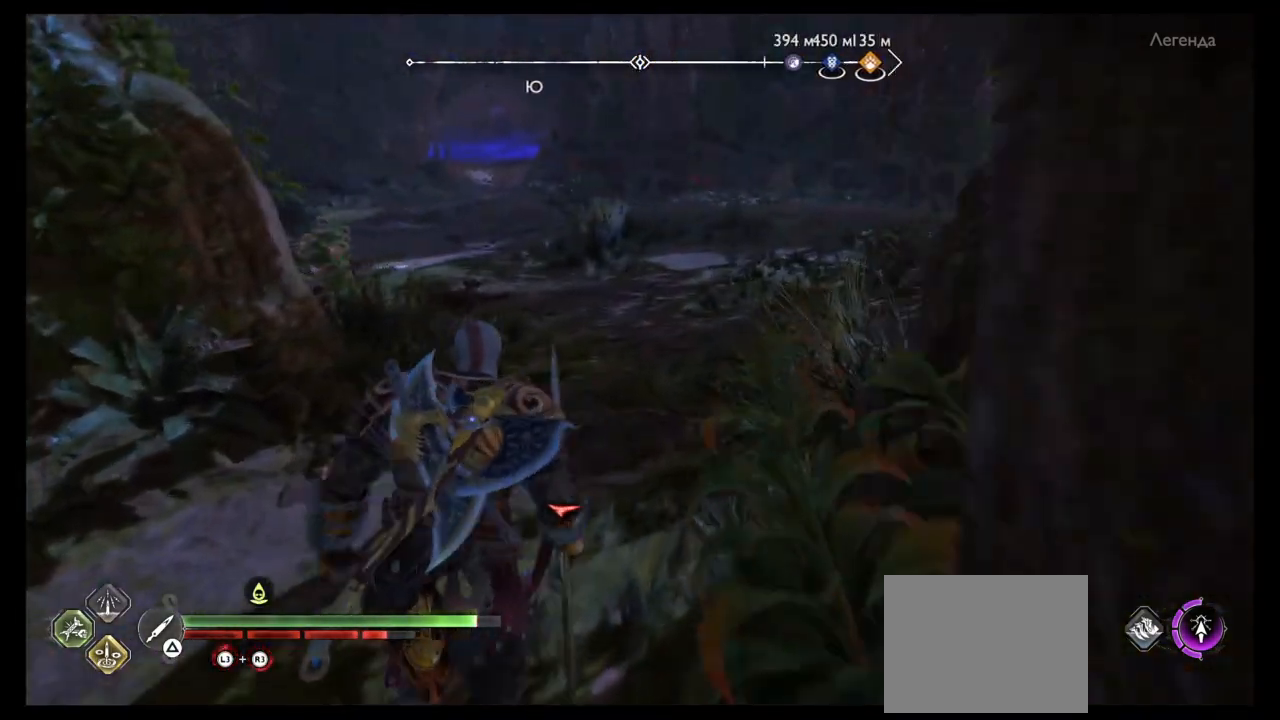
{"buttons": [], "left_stick": "up", "right_stick": "center", "events": []}
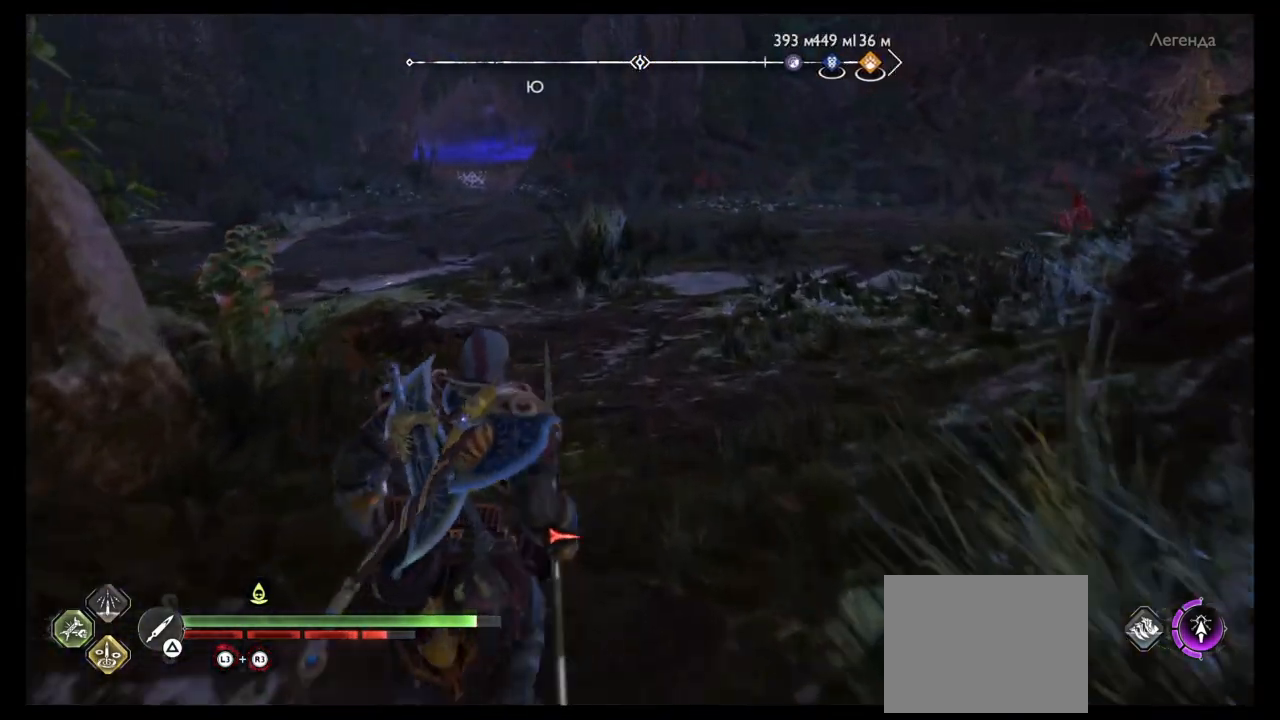
{"buttons": [], "left_stick": "up", "right_stick": "center", "events": [[66, "right_stick", "right"], [300, "right_stick", "center"]]}
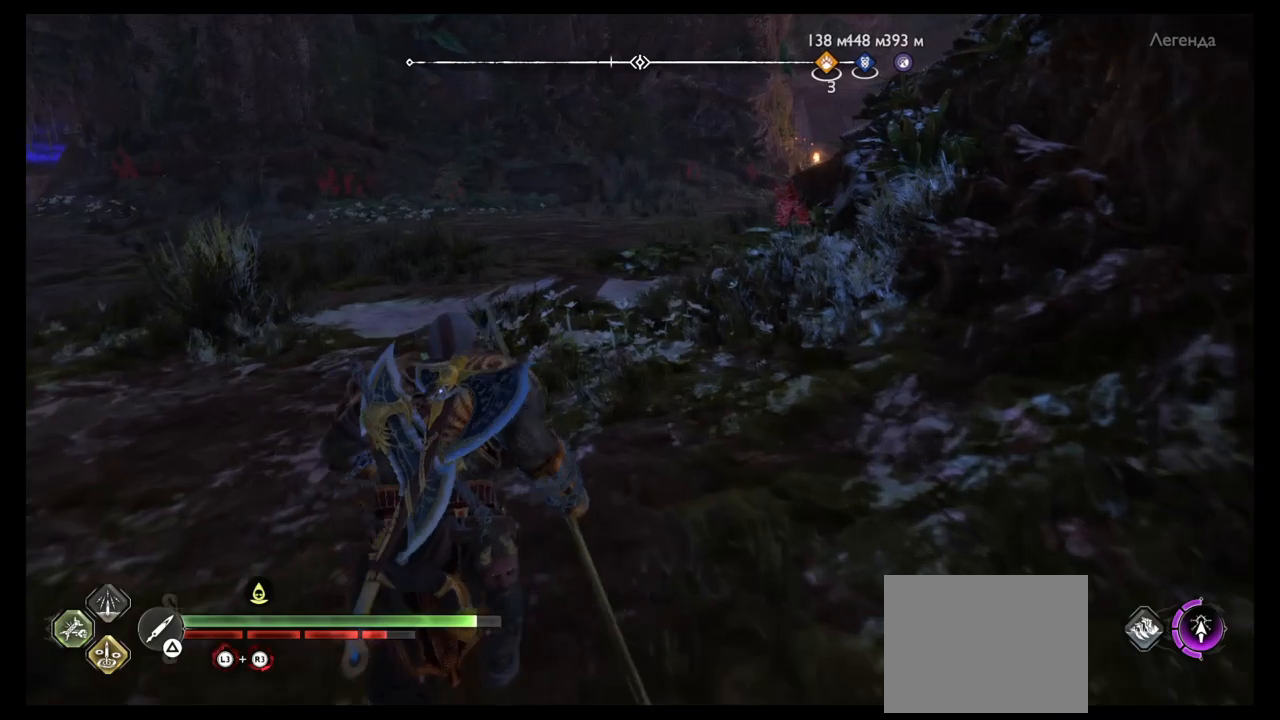
{"buttons": [], "left_stick": "up", "right_stick": "center", "events": []}
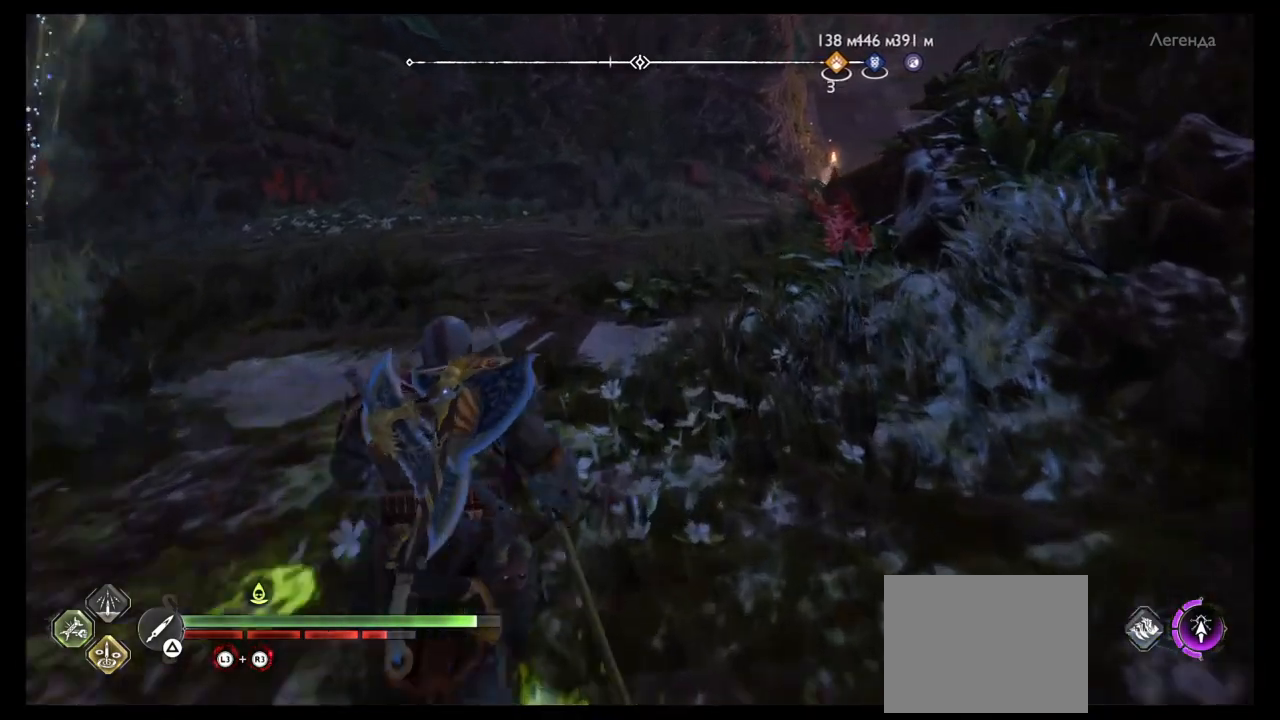
{"buttons": [], "left_stick": "up", "right_stick": "center", "events": [[233, "right_stick", "left"], [433, "right_stick", "center"]]}
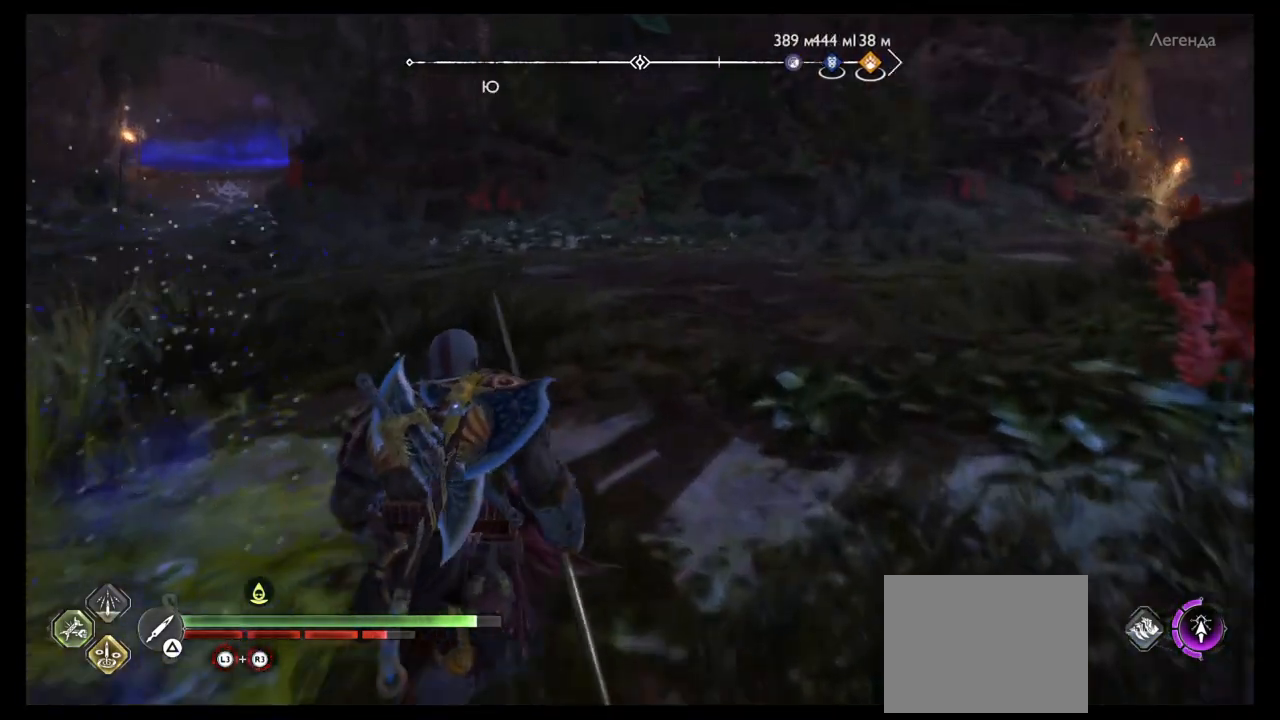
{"buttons": [], "left_stick": "up", "right_stick": "center", "events": [[234, "right_stick", "left"], [434, "right_stick", "center"]]}
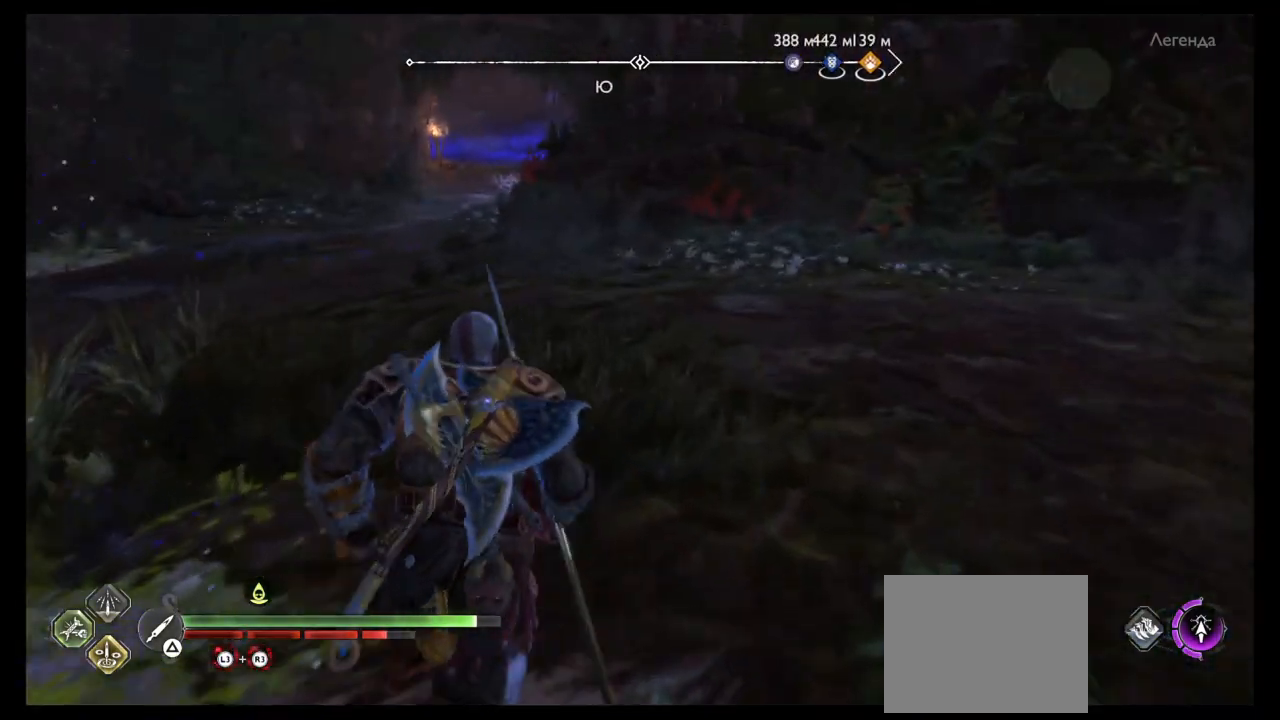
{"buttons": [], "left_stick": "up", "right_stick": "center", "events": []}
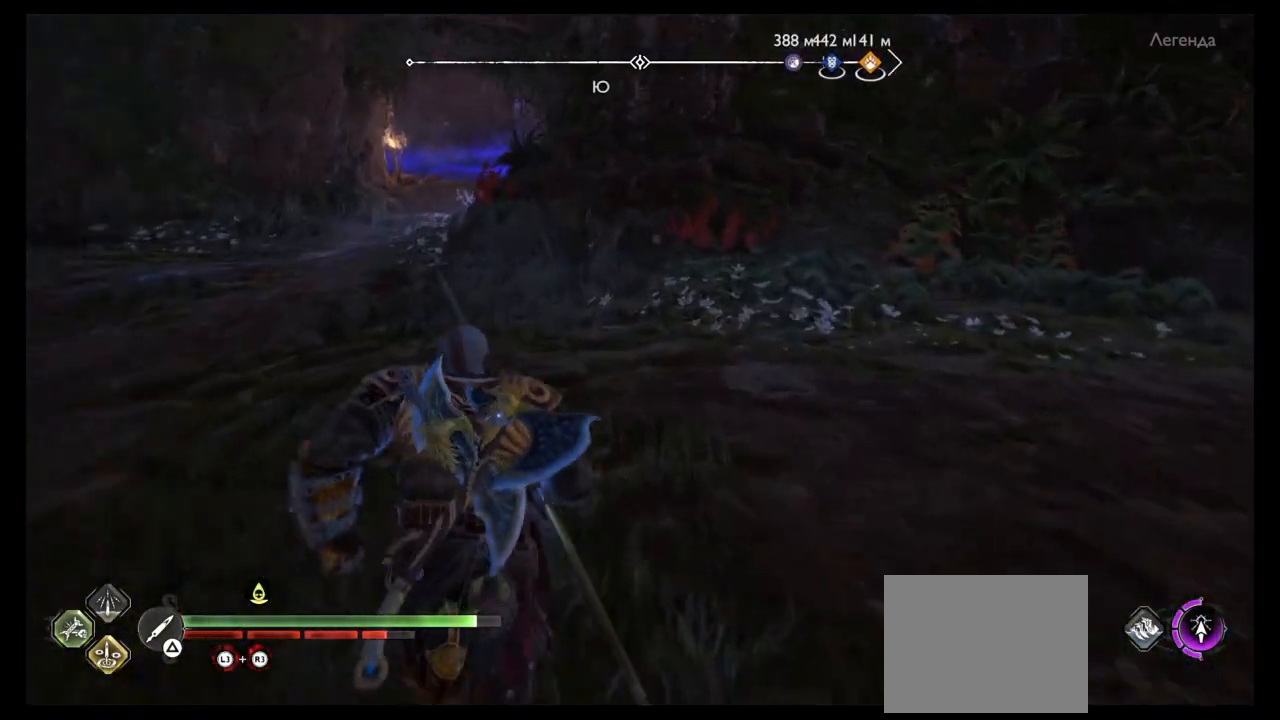
{"buttons": [], "left_stick": "up", "right_stick": "center", "events": [[33, "right_stick", "right"], [501, "right_stick", "center"]]}
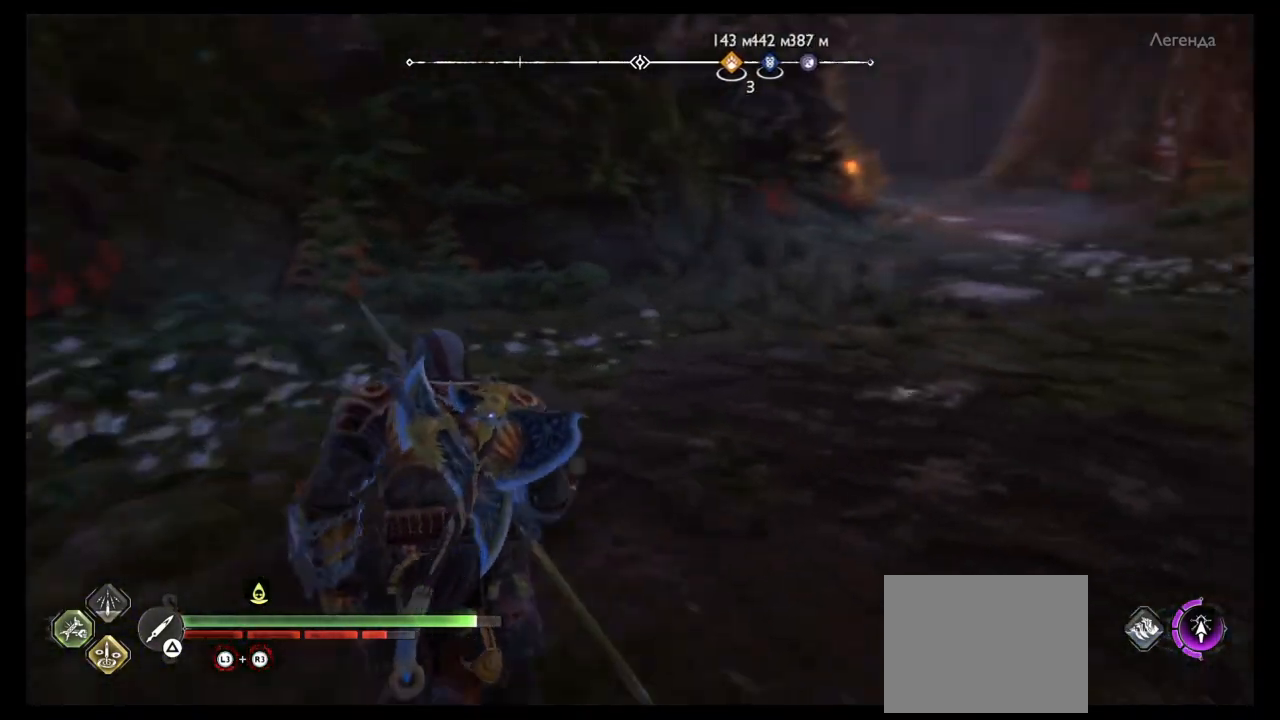
{"buttons": [], "left_stick": "up-left", "right_stick": "center", "events": [[500, "left_stick", "up-left"]]}
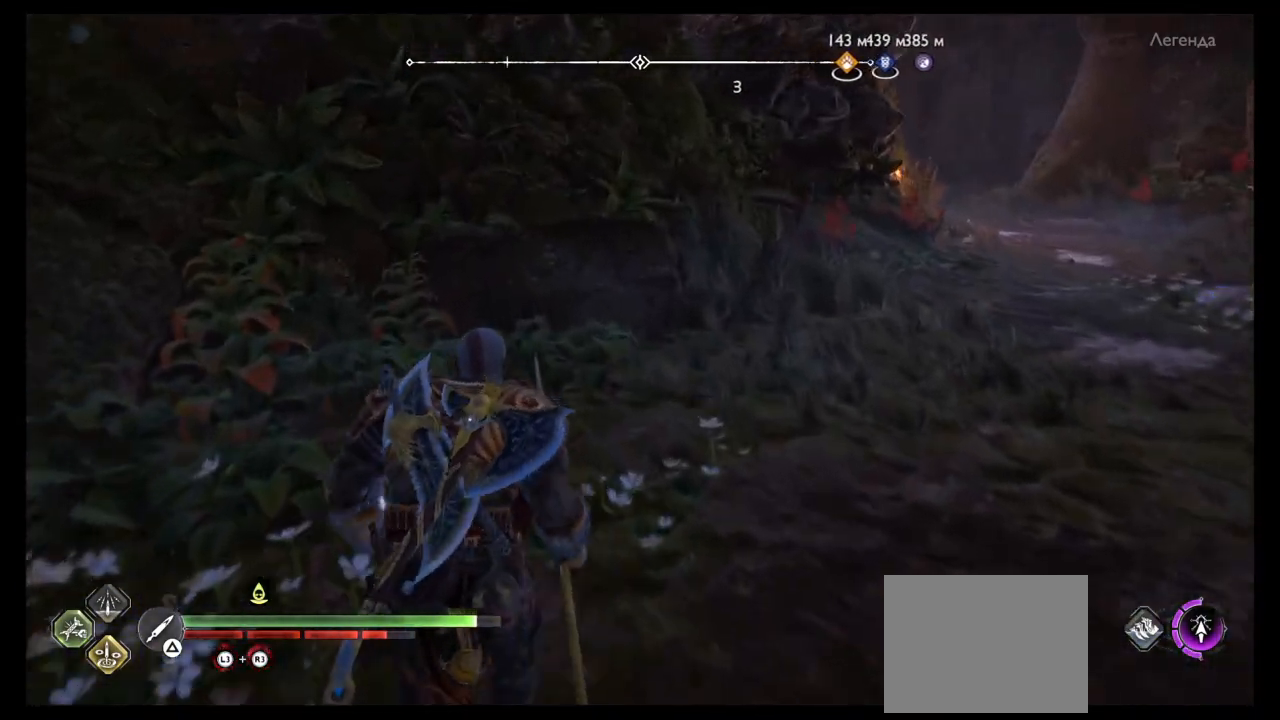
{"buttons": [], "left_stick": "left", "right_stick": "left", "events": [[100, "right_stick", "left"], [133, "left_stick", "left"]]}
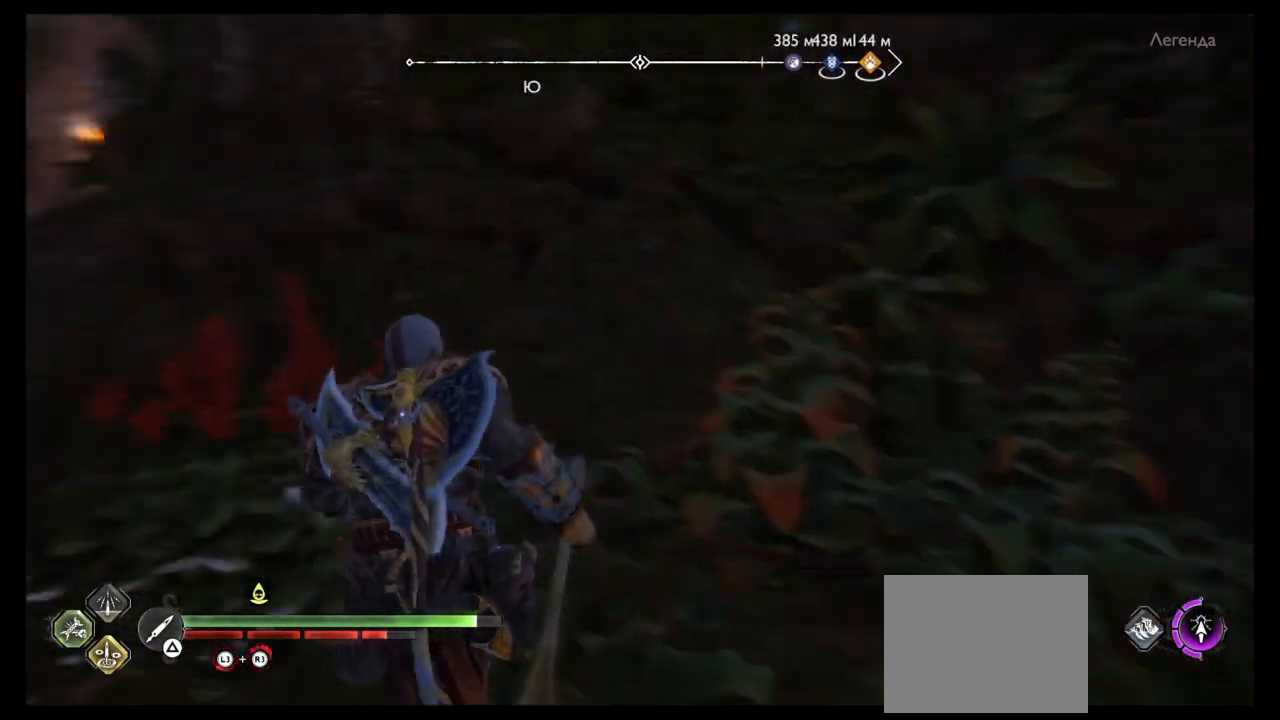
{"buttons": [], "left_stick": "up-left", "right_stick": "center", "events": [[233, "left_stick", "up-left"], [233, "right_stick", "center"]]}
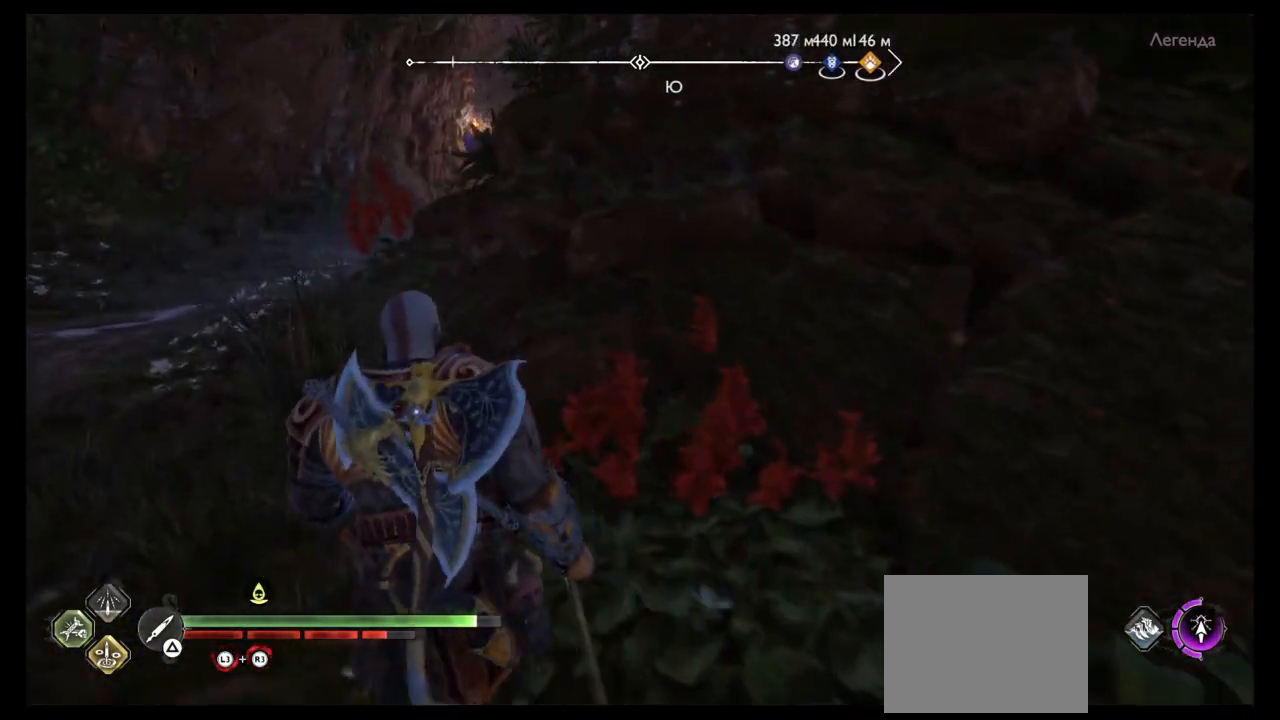
{"buttons": [], "left_stick": "center", "right_stick": "center", "events": [[33, "right_stick", "left"], [167, "left_stick", "up"], [467, "left_stick", "center"], [501, "right_stick", "center"]]}
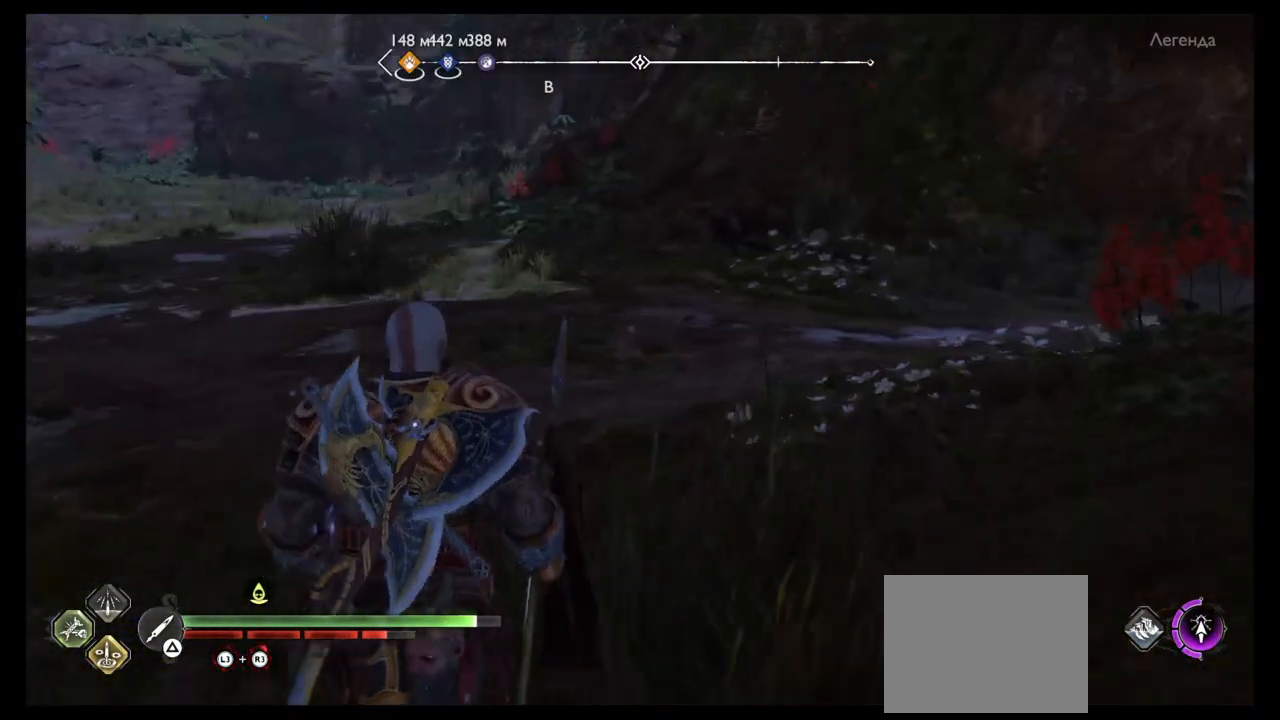
{"buttons": [], "left_stick": "up-right", "right_stick": "right", "events": [[367, "left_stick", "up"], [467, "left_stick", "up-right"], [500, "right_stick", "right"]]}
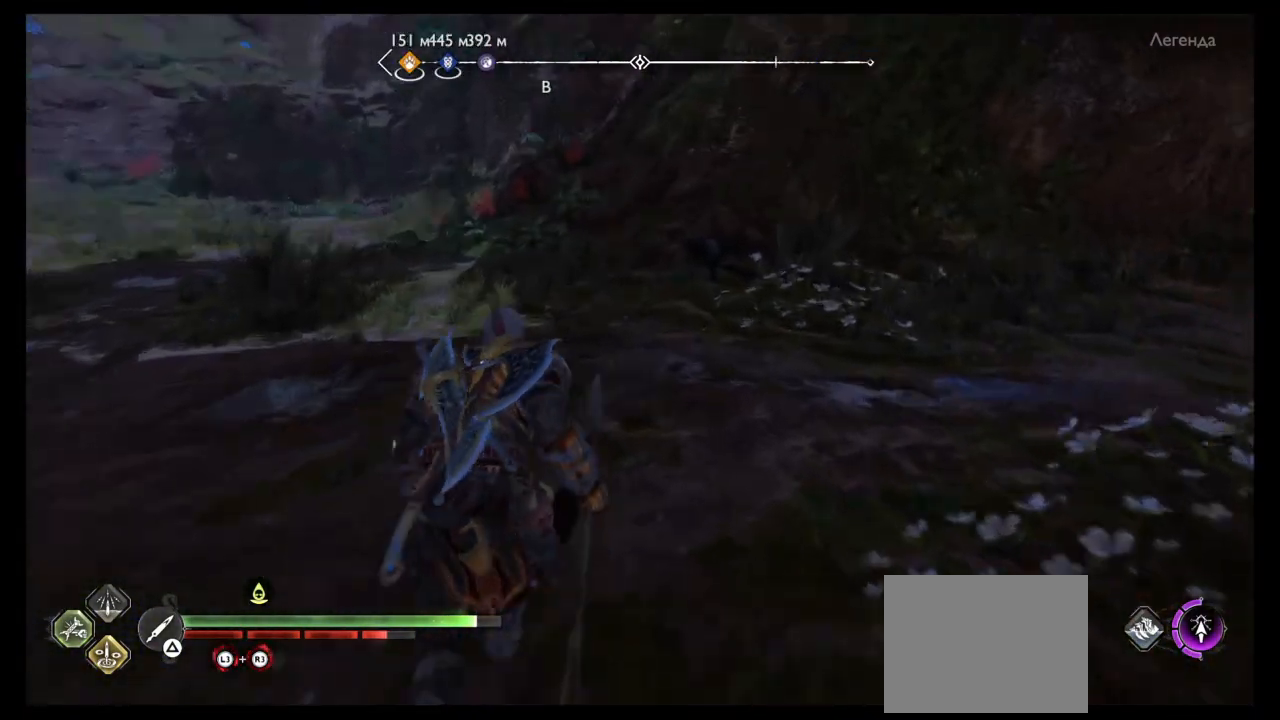
{"buttons": [], "left_stick": "up-right", "right_stick": "right", "events": []}
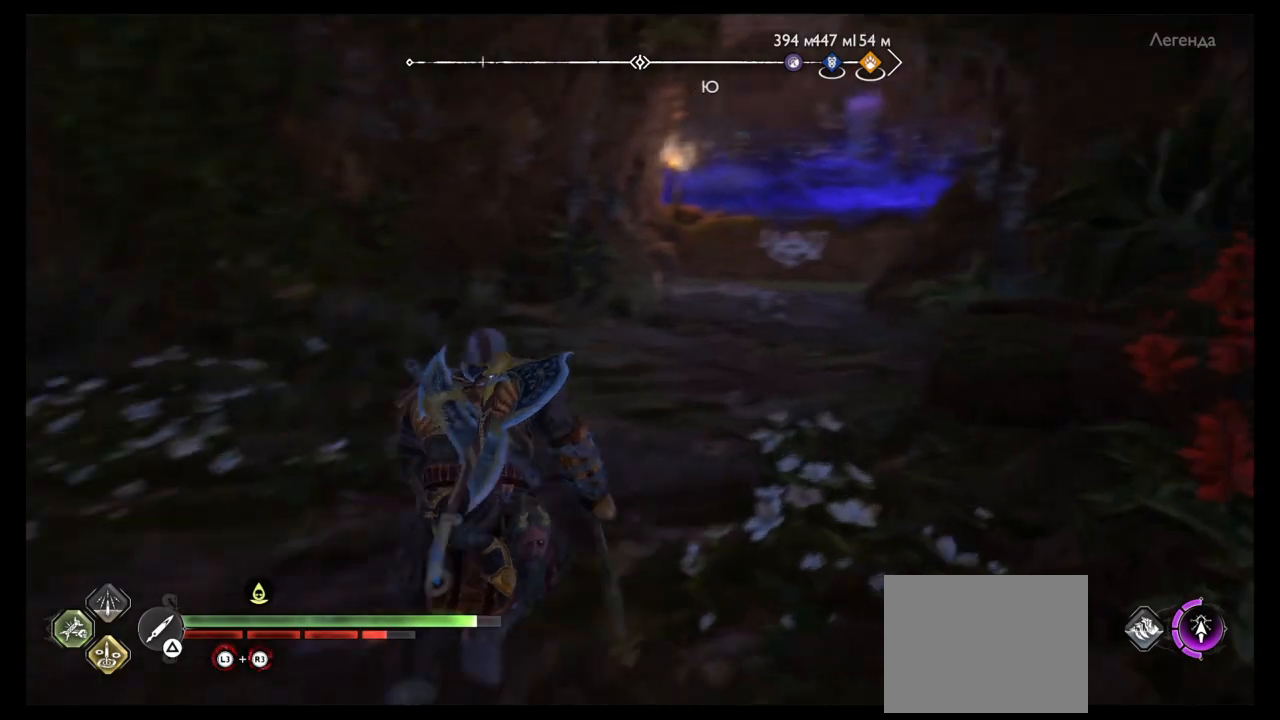
{"buttons": [], "left_stick": "up", "right_stick": "center", "events": [[34, "right_stick", "center"], [167, "left_stick", "up"]]}
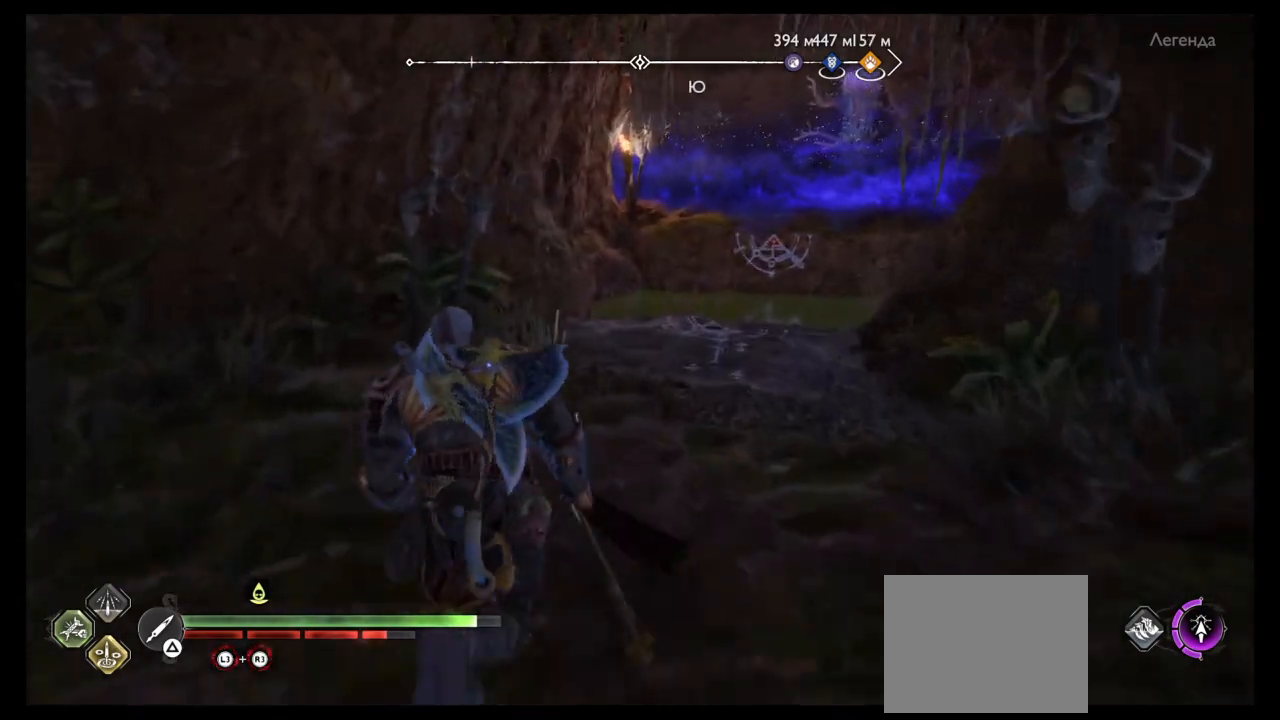
{"buttons": [], "left_stick": "up", "right_stick": "center", "events": [[333, "right_stick", "right"], [500, "right_stick", "center"]]}
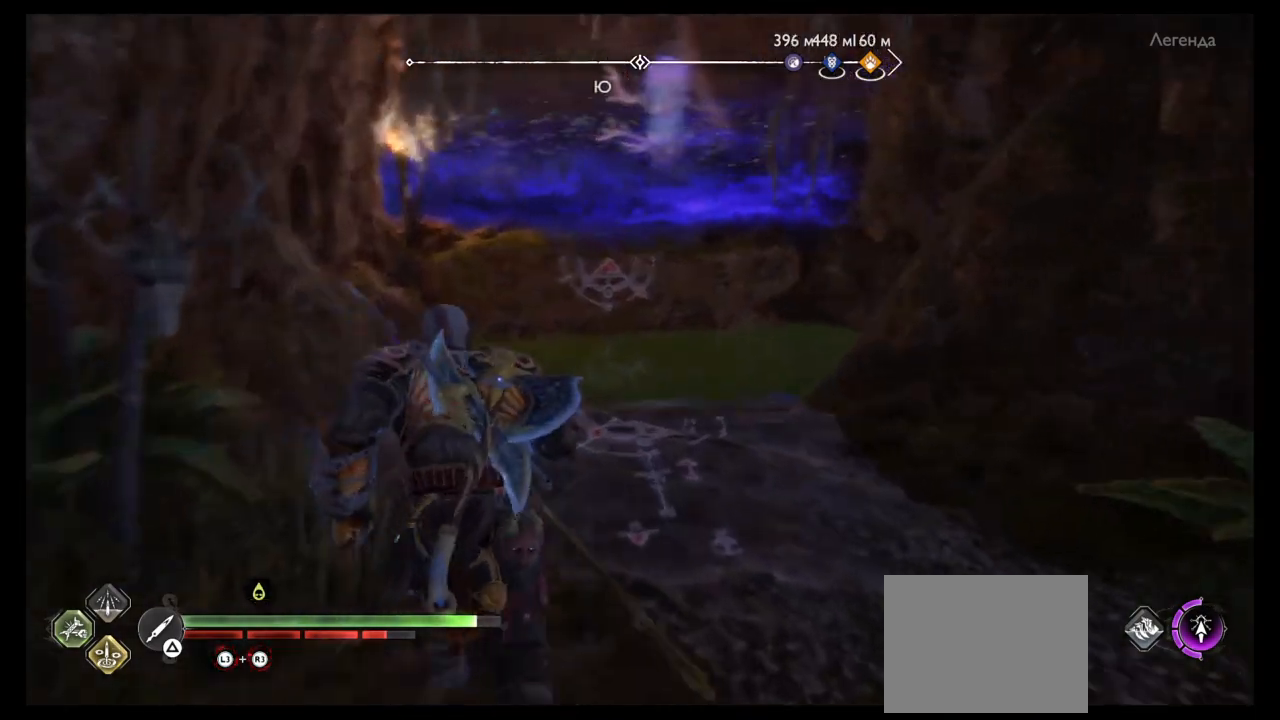
{"buttons": [], "left_stick": "center", "right_stick": "center", "events": [[300, "left_stick", "center"]]}
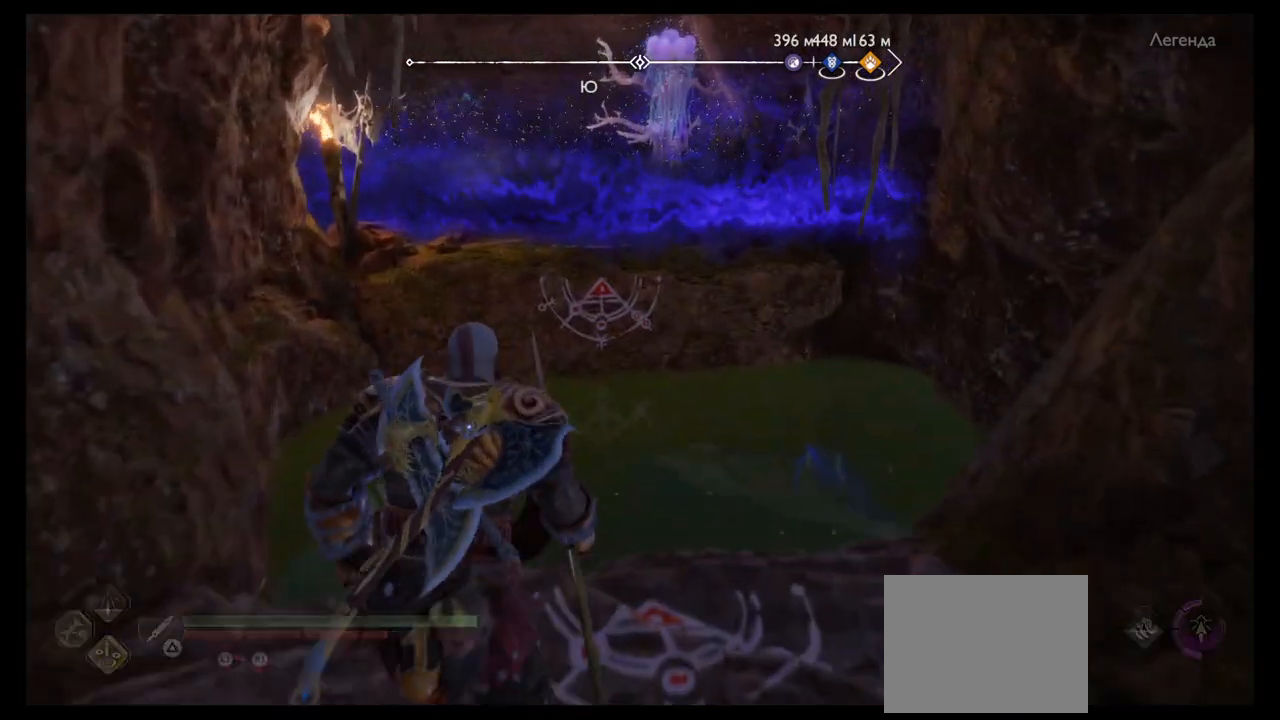
{"buttons": [], "left_stick": "center", "right_stick": "center", "events": [[267, "DPAD_RIGHT", "down"], [467, "DPAD_RIGHT", "up"]]}
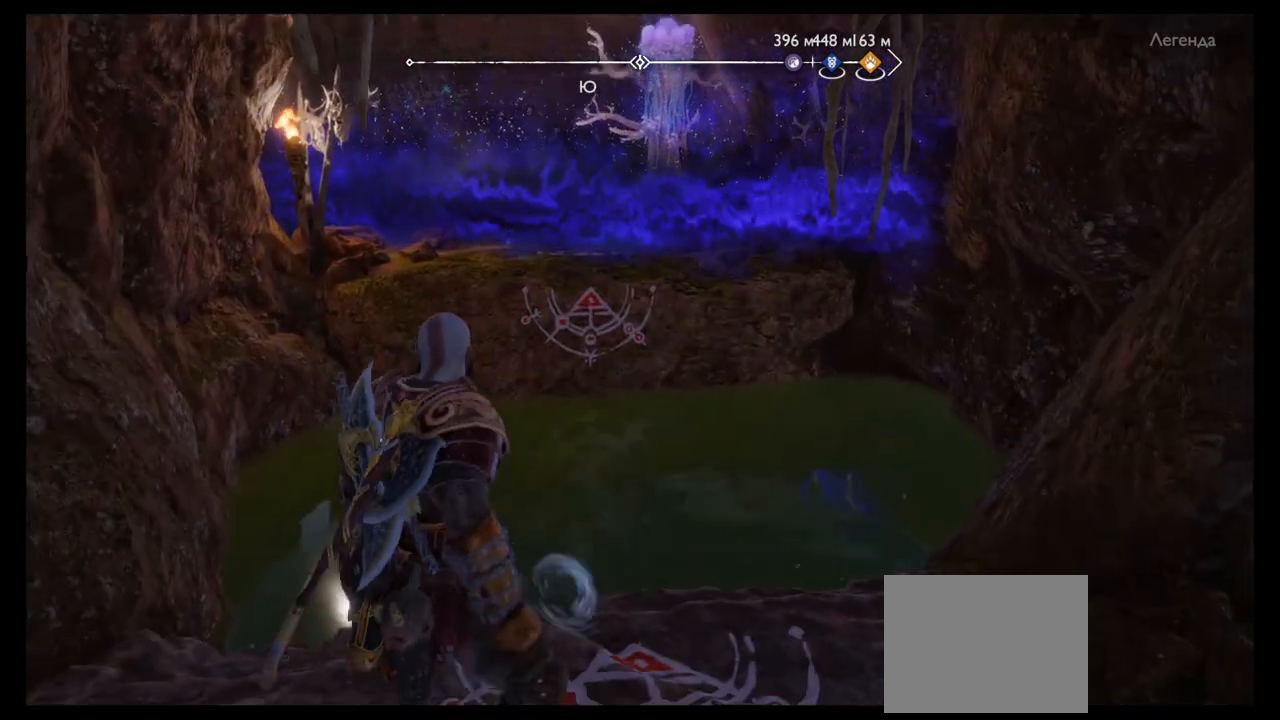
{"buttons": ["L2", "R2"], "left_stick": "center", "right_stick": "center", "events": [[34, "right_stick", "up"], [167, "L2", "down"], [367, "right_stick", "center"], [401, "R2", "down"]]}
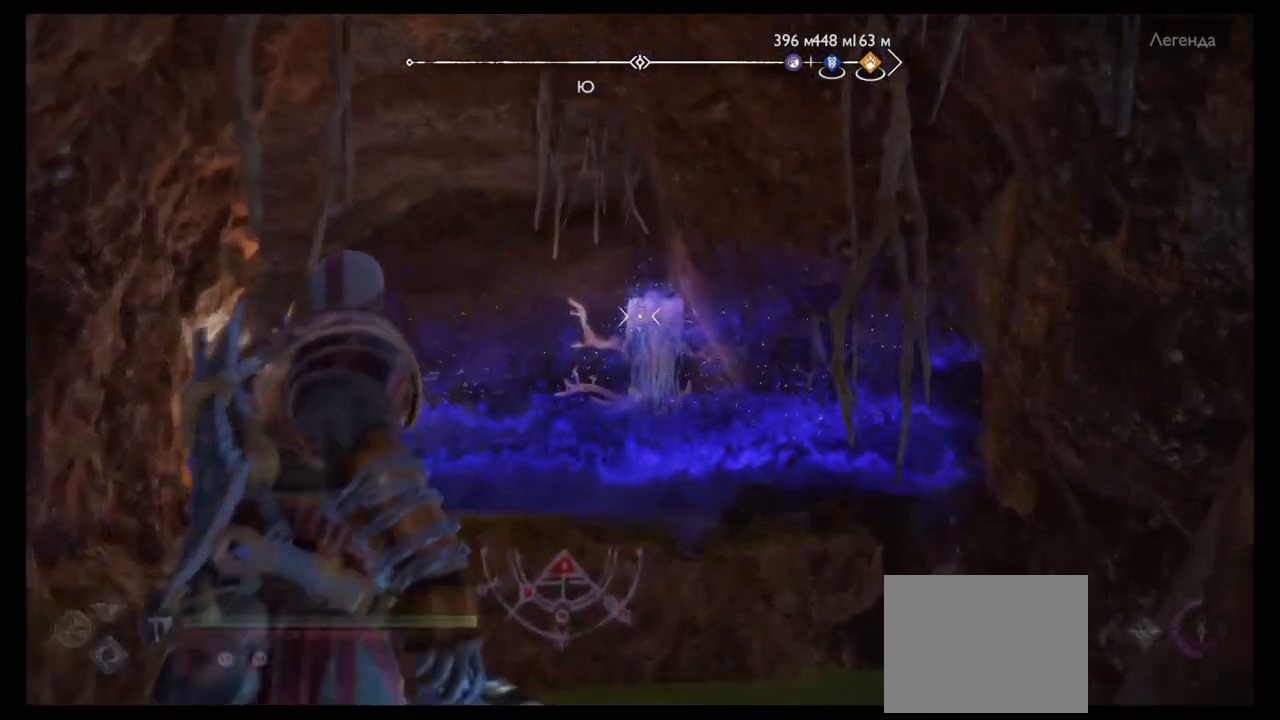
{"buttons": ["L2", "R2"], "left_stick": "center", "right_stick": "center", "events": [[66, "R2", "up"], [100, "R2", "down"], [267, "R2", "up"], [300, "R2", "down"], [433, "R2", "up"], [467, "R2", "down"]]}
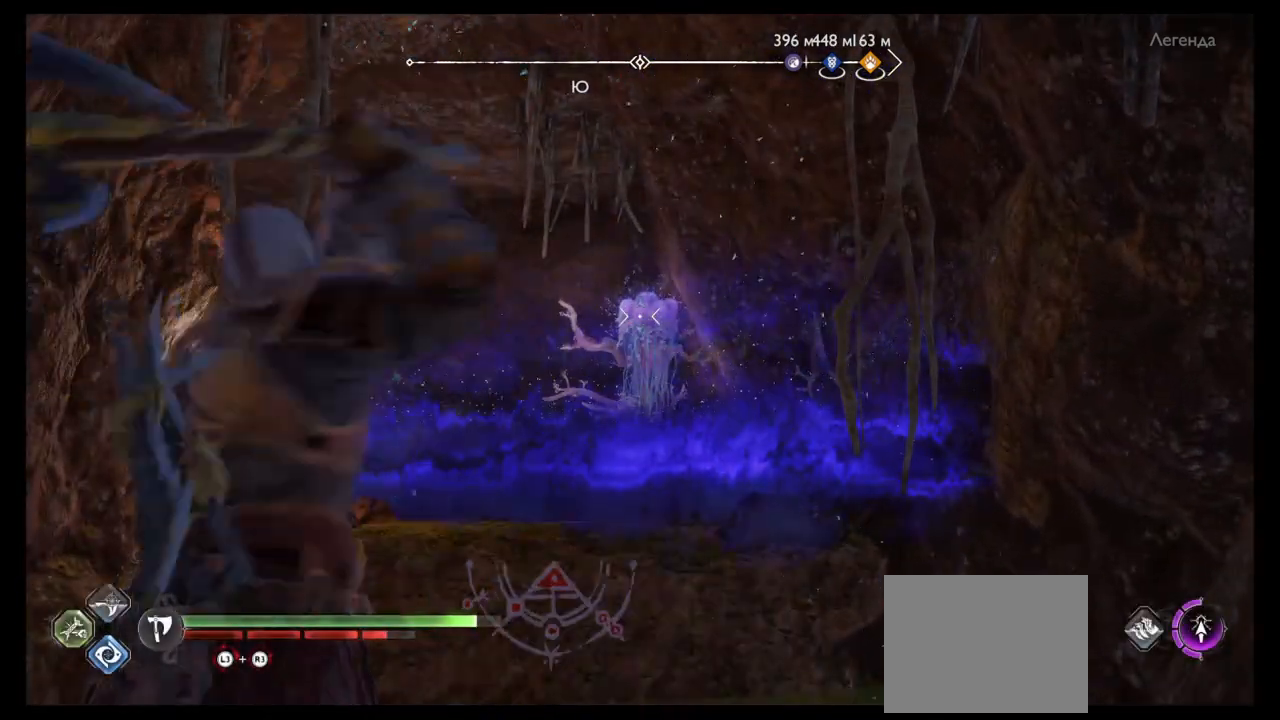
{"buttons": [], "left_stick": "center", "right_stick": "down", "events": [[67, "R2", "up"], [167, "L2", "up"], [467, "right_stick", "down"]]}
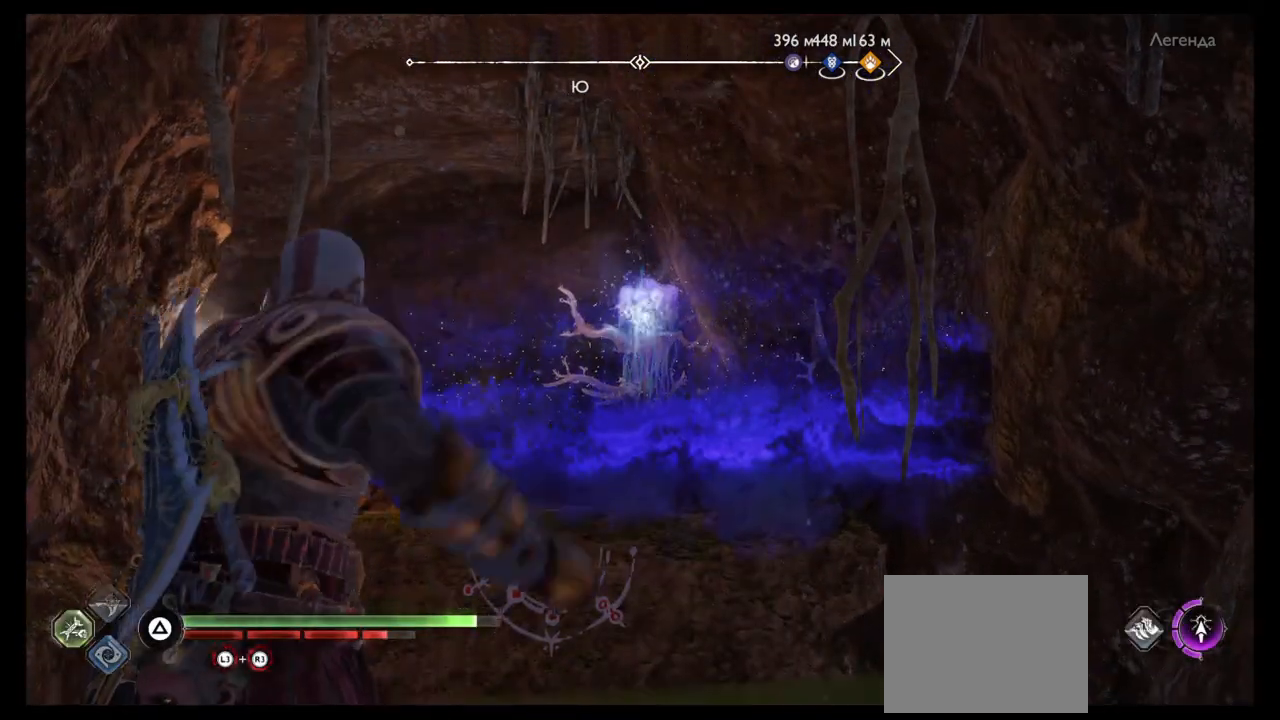
{"buttons": [], "left_stick": "center", "right_stick": "center", "events": [[300, "right_stick", "center"]]}
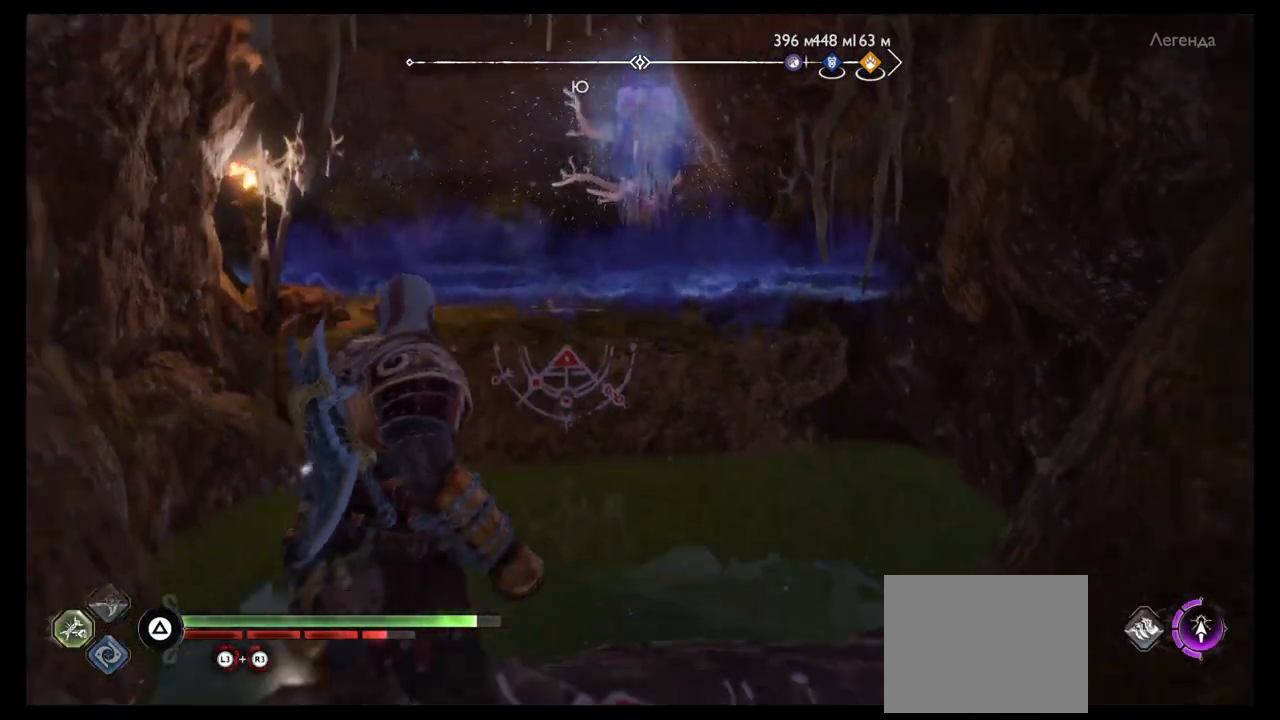
{"buttons": ["CROSS"], "left_stick": "up", "right_stick": "center", "events": [[34, "left_stick", "up"], [401, "CROSS", "down"]]}
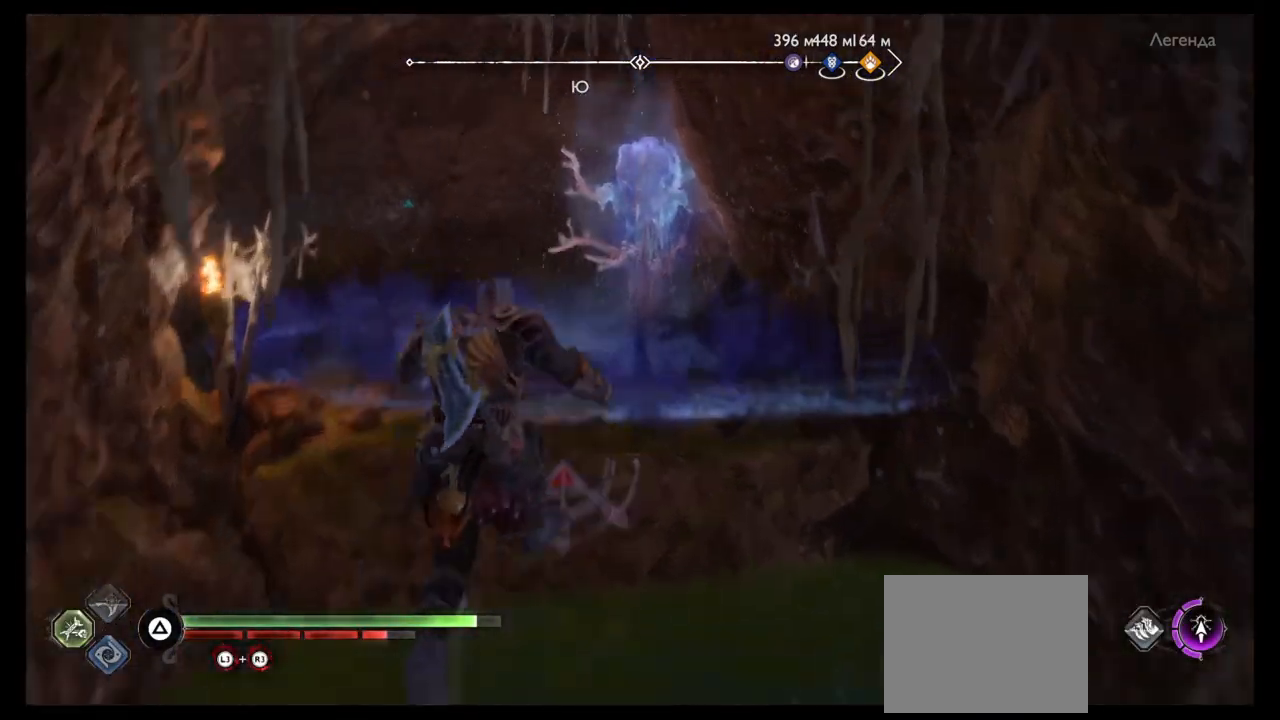
{"buttons": [], "left_stick": "up", "right_stick": "center", "events": [[33, "CROSS", "up"], [100, "CROSS", "down"], [167, "CROSS", "up"], [233, "CROSS", "down"], [300, "CROSS", "up"]]}
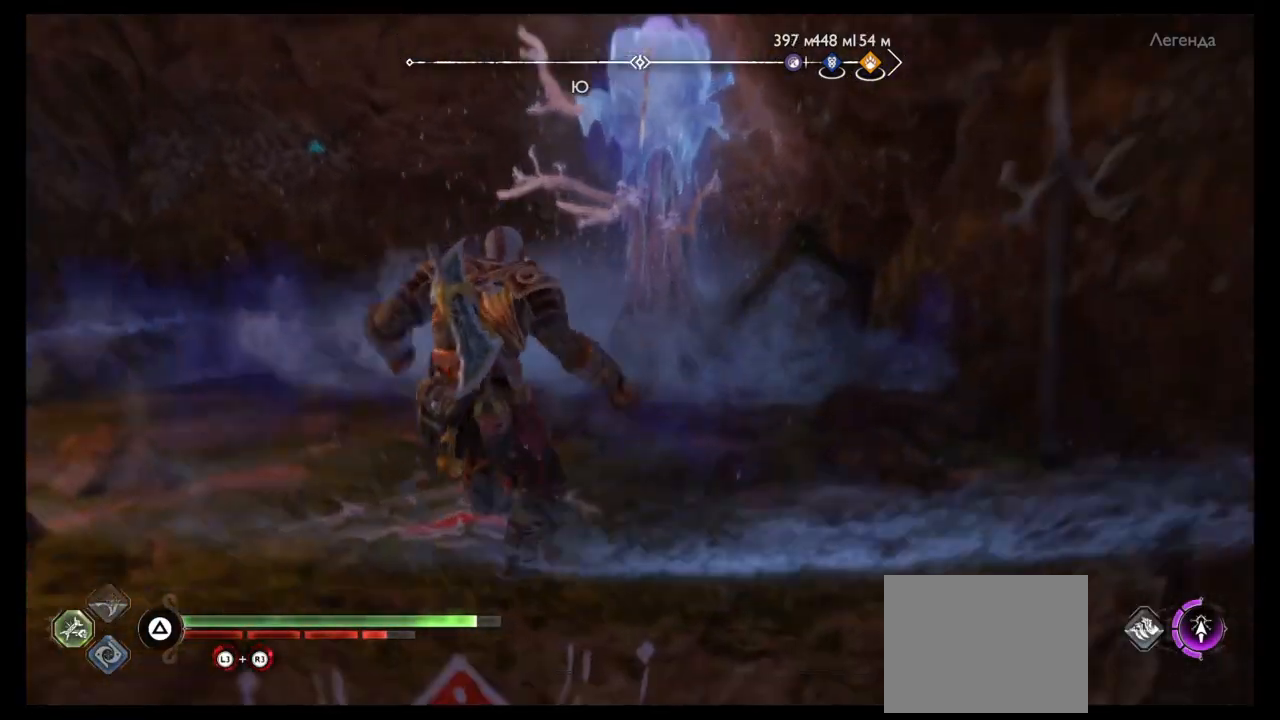
{"buttons": [], "left_stick": "center", "right_stick": "left", "events": [[134, "left_stick", "center"], [467, "right_stick", "left"]]}
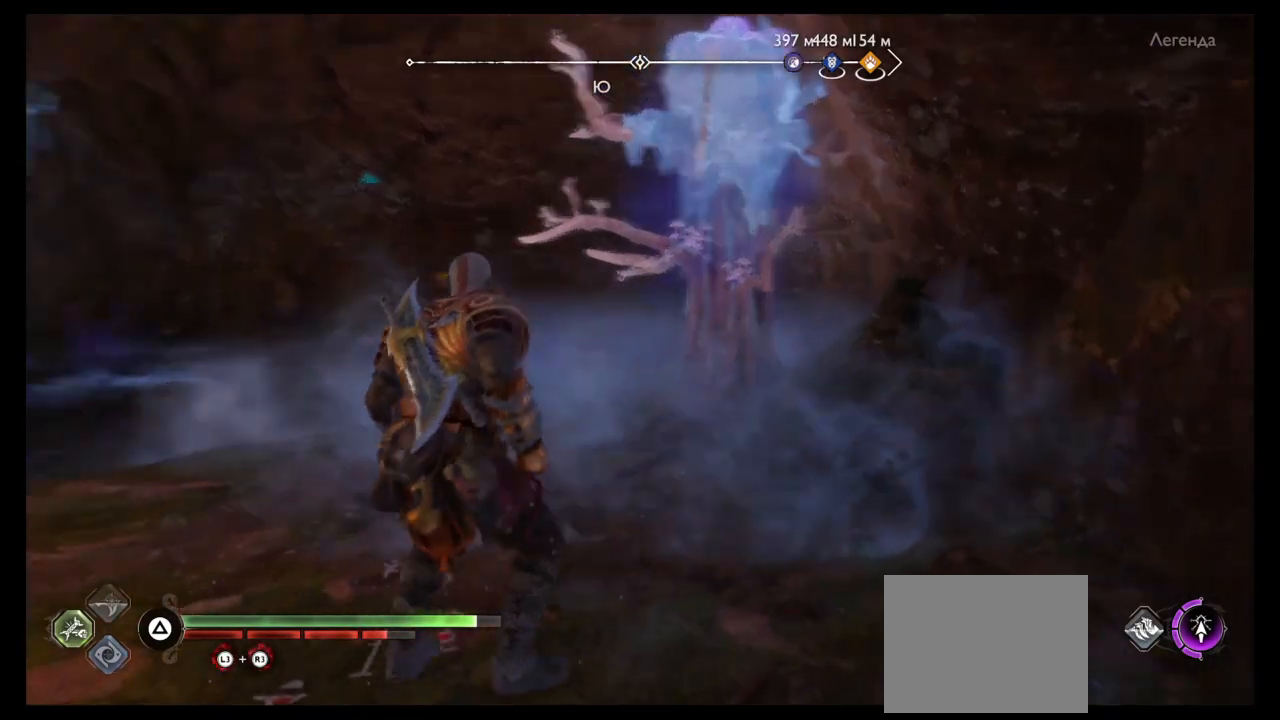
{"buttons": [], "left_stick": "up", "right_stick": "center", "events": [[333, "left_stick", "up"], [333, "right_stick", "center"]]}
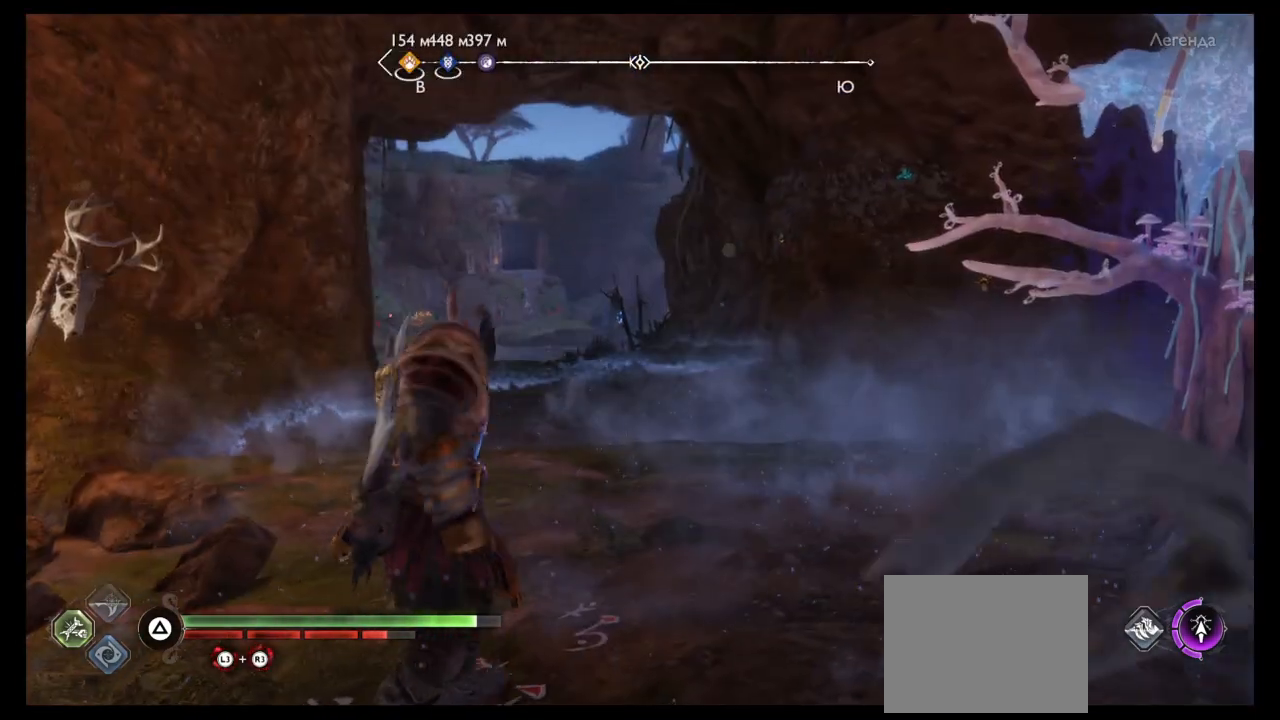
{"buttons": [], "left_stick": "up", "right_stick": "down", "events": [[434, "right_stick", "down"]]}
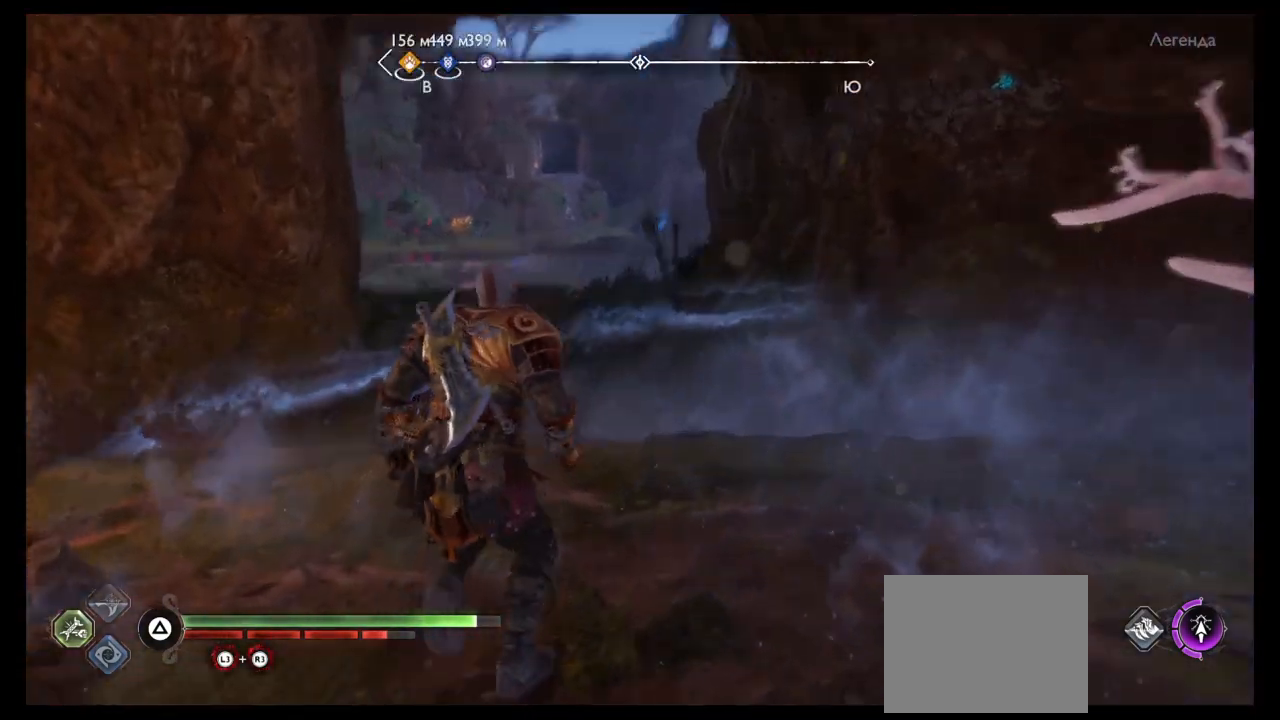
{"buttons": [], "left_stick": "up", "right_stick": "center", "events": [[66, "right_stick", "center"]]}
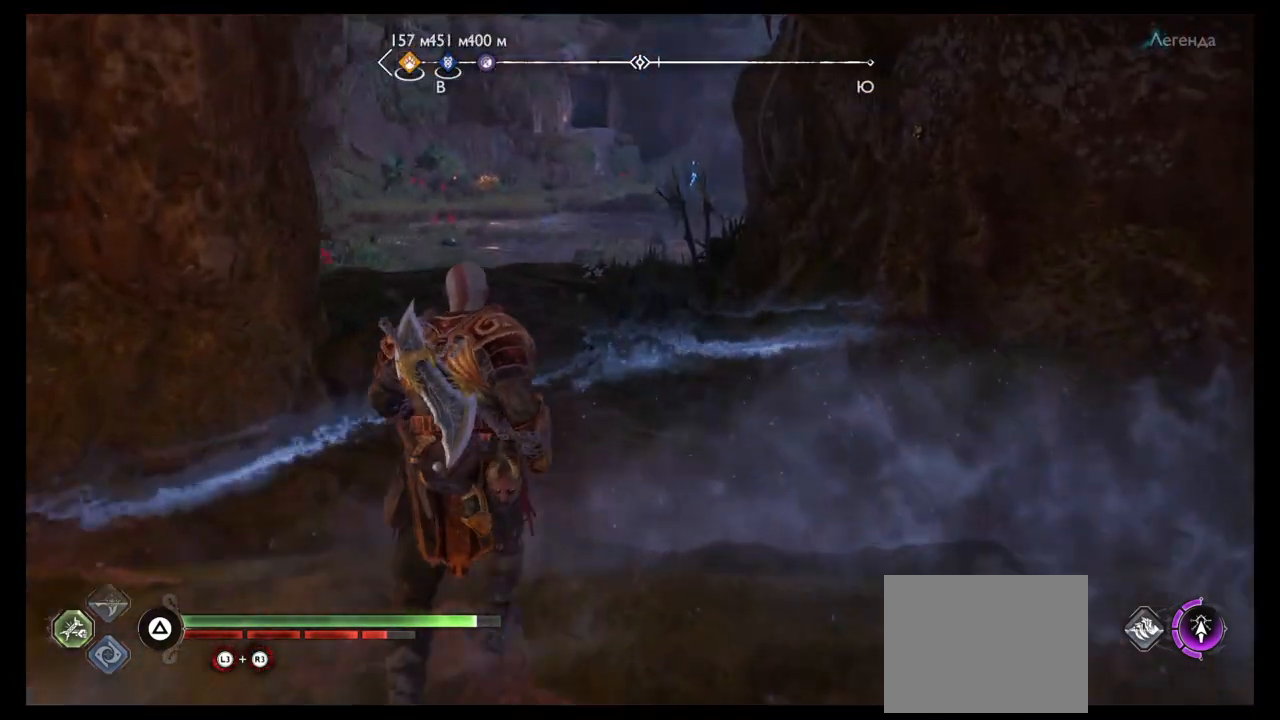
{"buttons": [], "left_stick": "up", "right_stick": "center", "events": []}